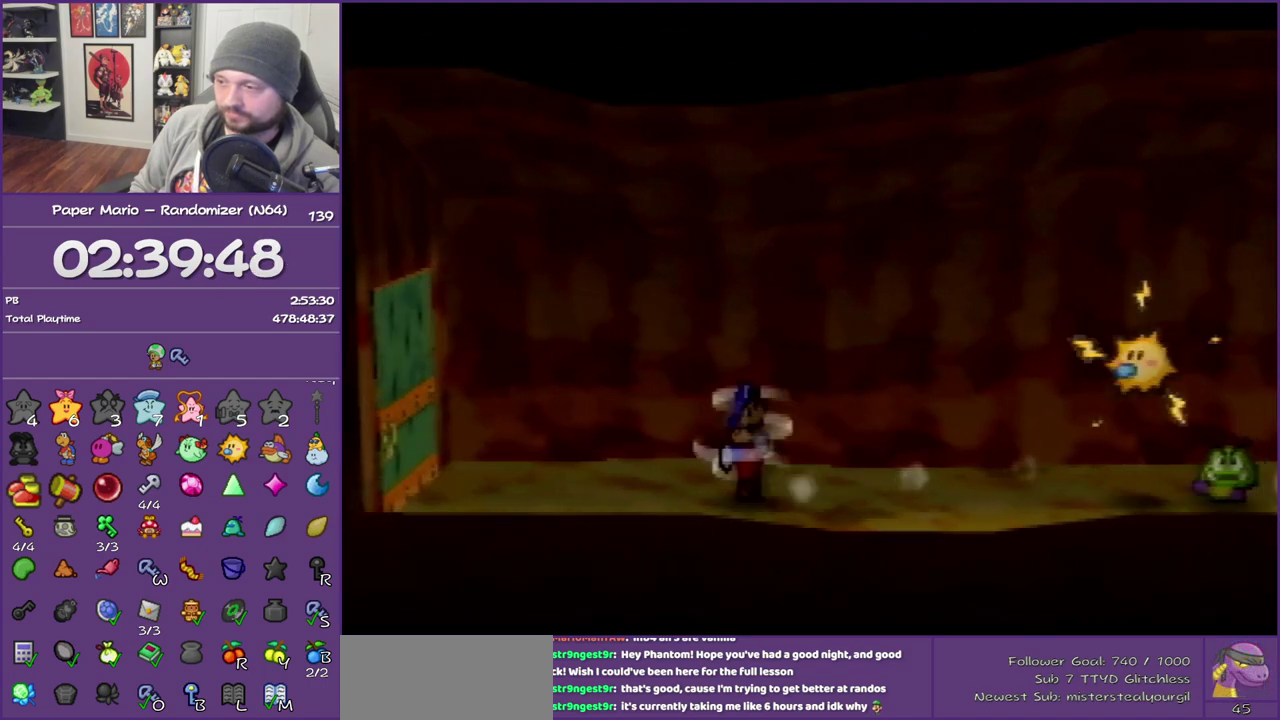
Gameplay with a controller (Nintendo layout); each line is a JSON object with the inputs held at the frame after it. "events" lists button and stick changes between this image and that frame as [ms after this image, input, new state], when the widget could be followed in between. This overlay highlights the sticks when they move; stick clicks (L3) are not distinguishable. Not read: L3 R3.
{"buttons": [], "left_stick": "left", "events": [[83, "A", "down"], [133, "A", "up"]]}
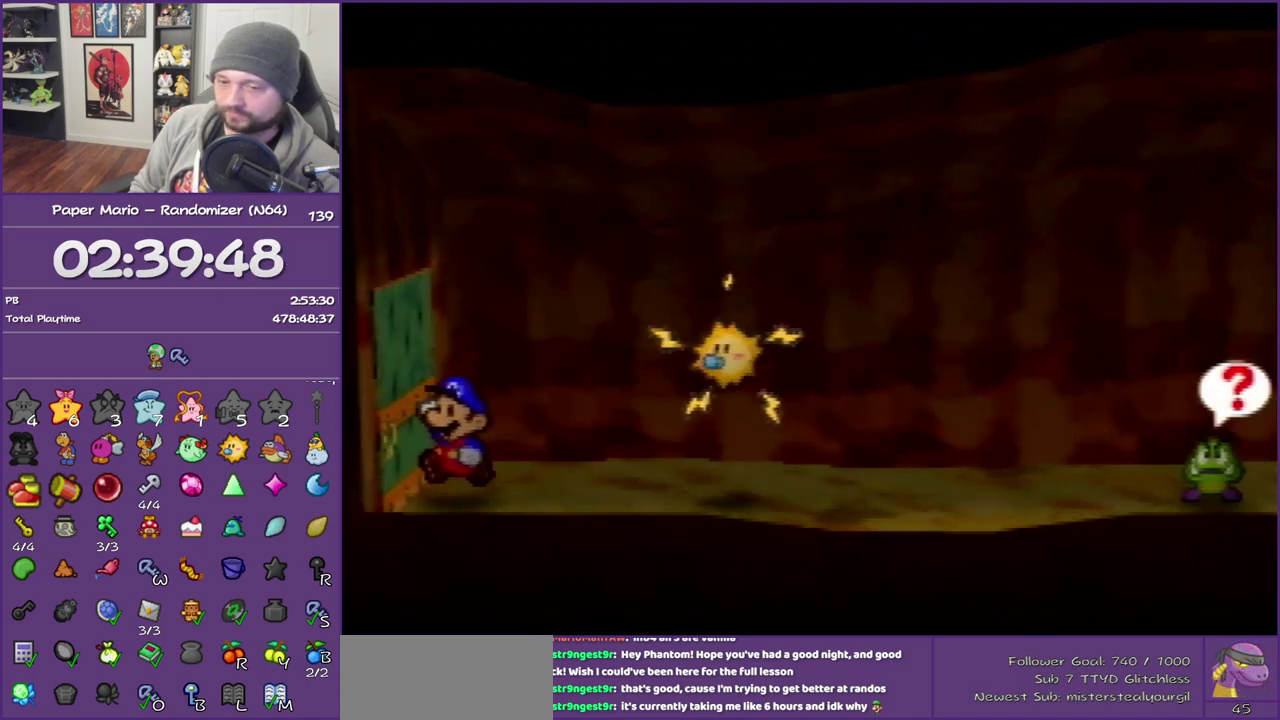
{"buttons": ["A"], "left_stick": "left", "events": [[50, "A", "down"], [133, "A", "up"], [200, "A", "down"], [317, "A", "up"], [383, "A", "down"]]}
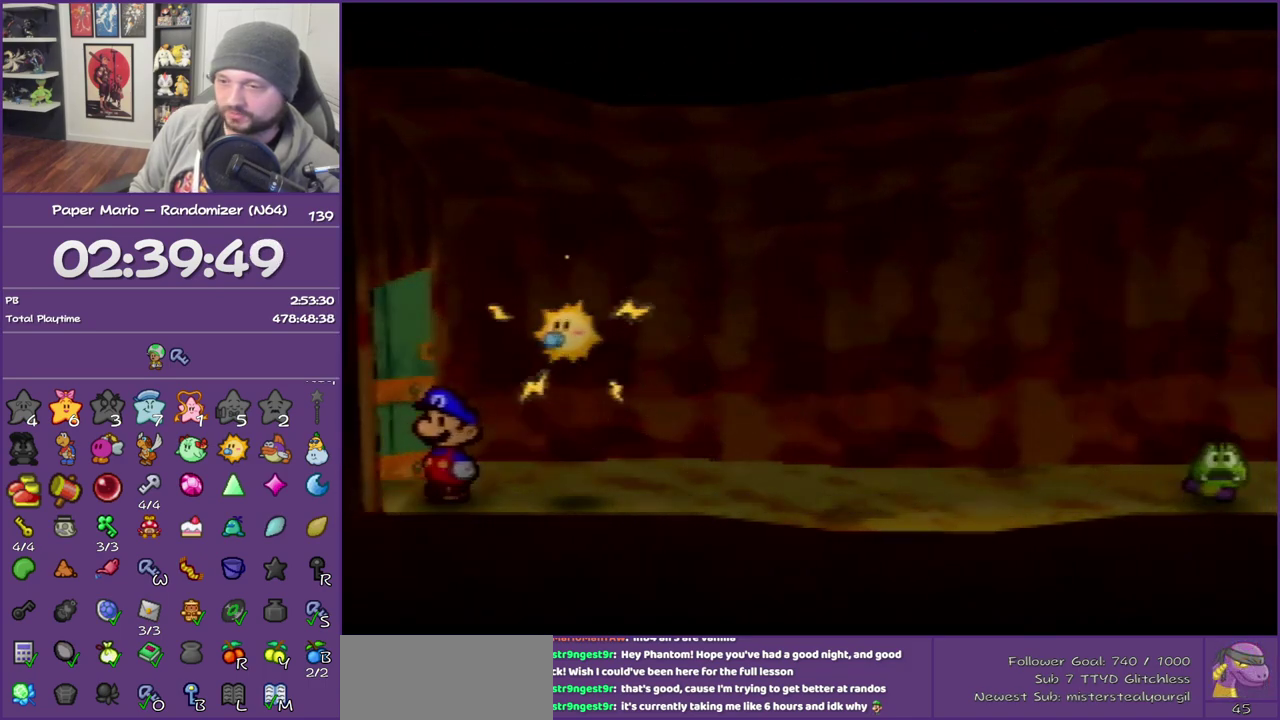
{"buttons": [], "left_stick": "left", "events": [[17, "A", "up"], [67, "A", "down"], [233, "A", "up"]]}
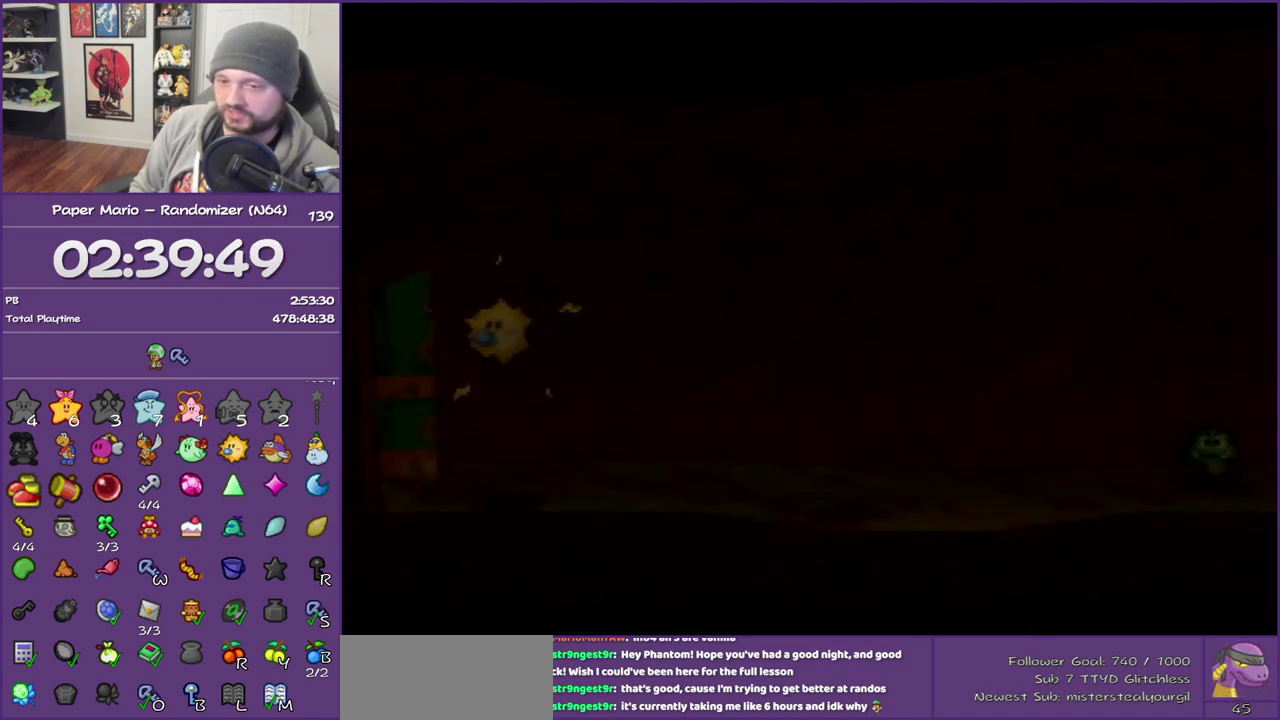
{"buttons": [], "left_stick": "left", "events": []}
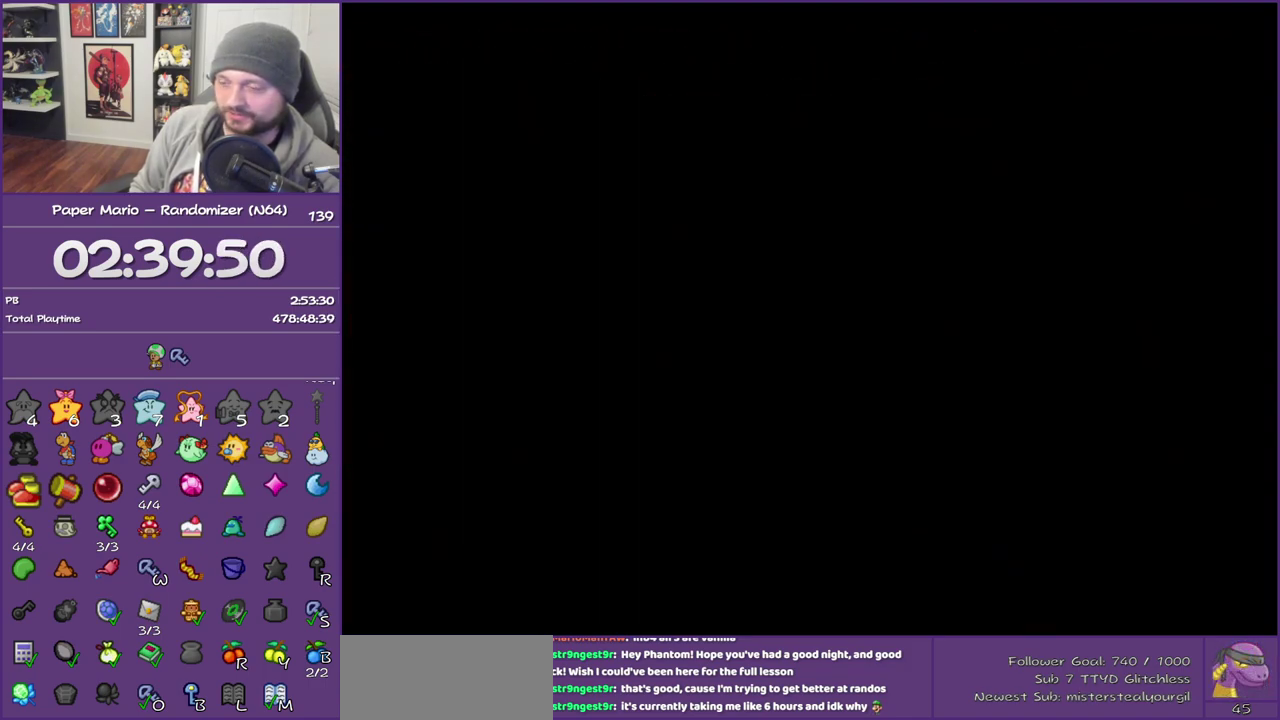
{"buttons": [], "left_stick": "left", "events": []}
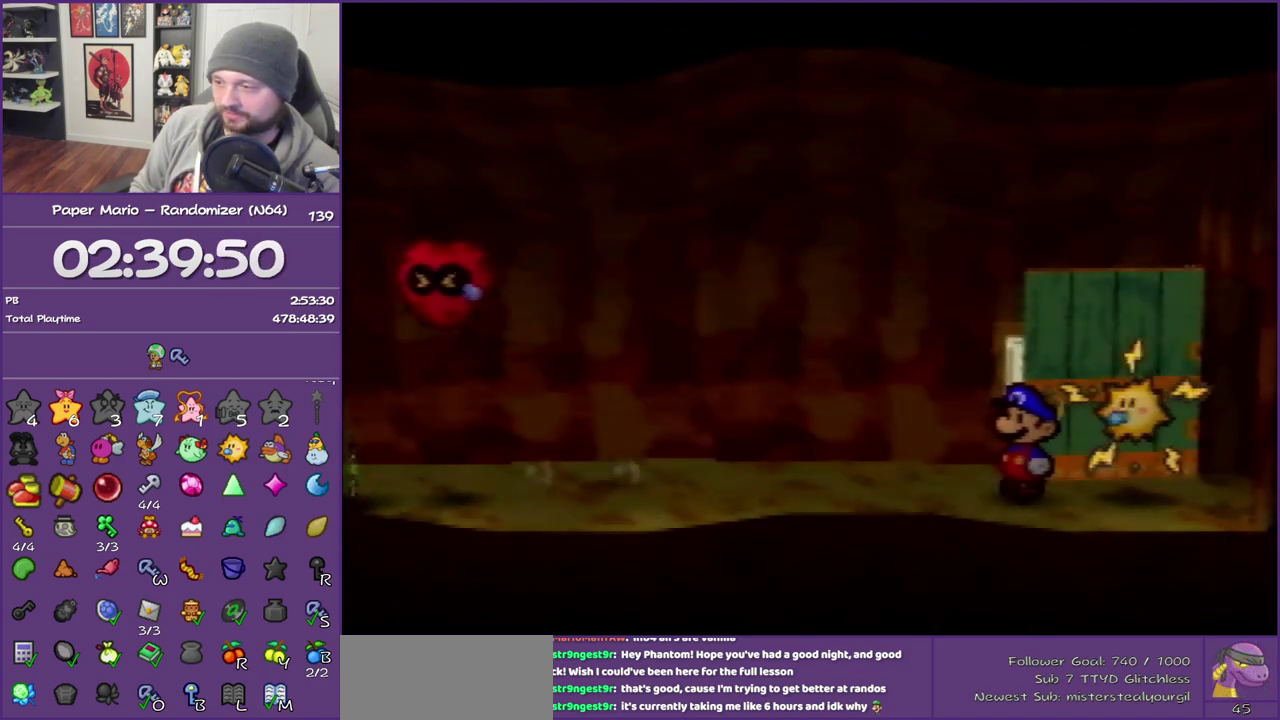
{"buttons": ["Z"], "left_stick": "left", "events": [[483, "Z", "down"]]}
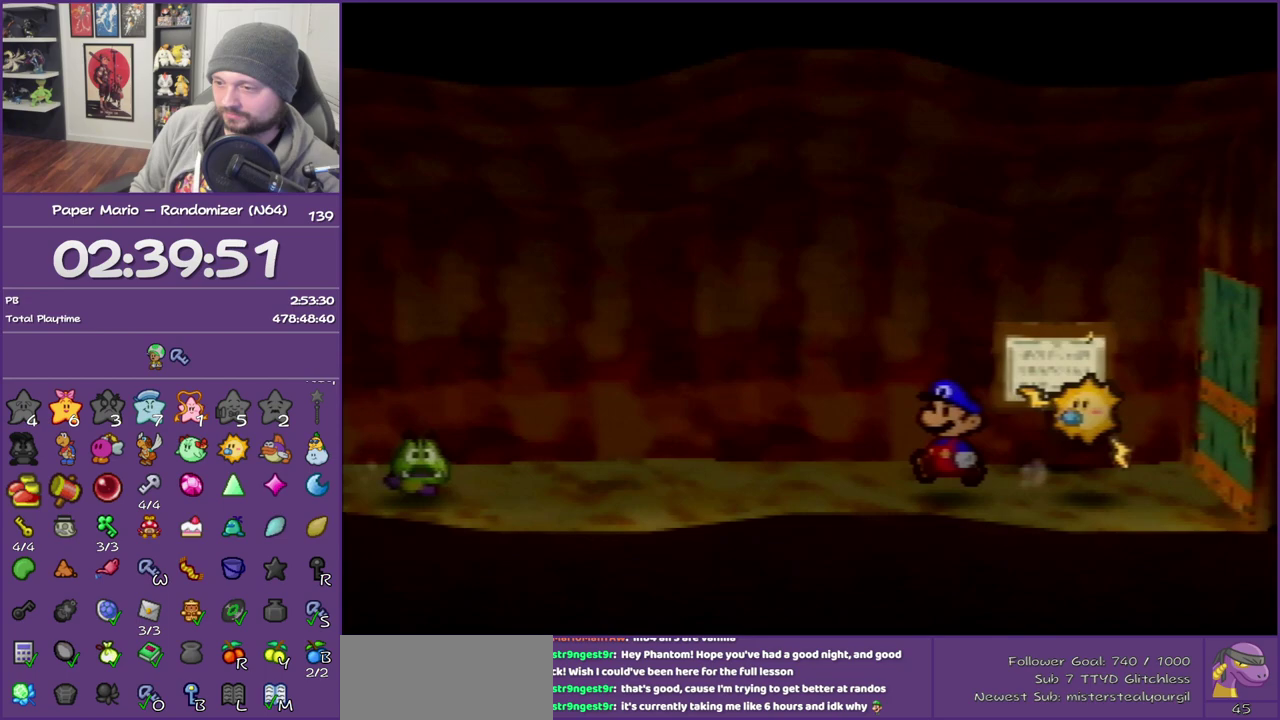
{"buttons": ["A"], "left_stick": "left", "events": [[233, "A", "down"], [233, "Z", "up"]]}
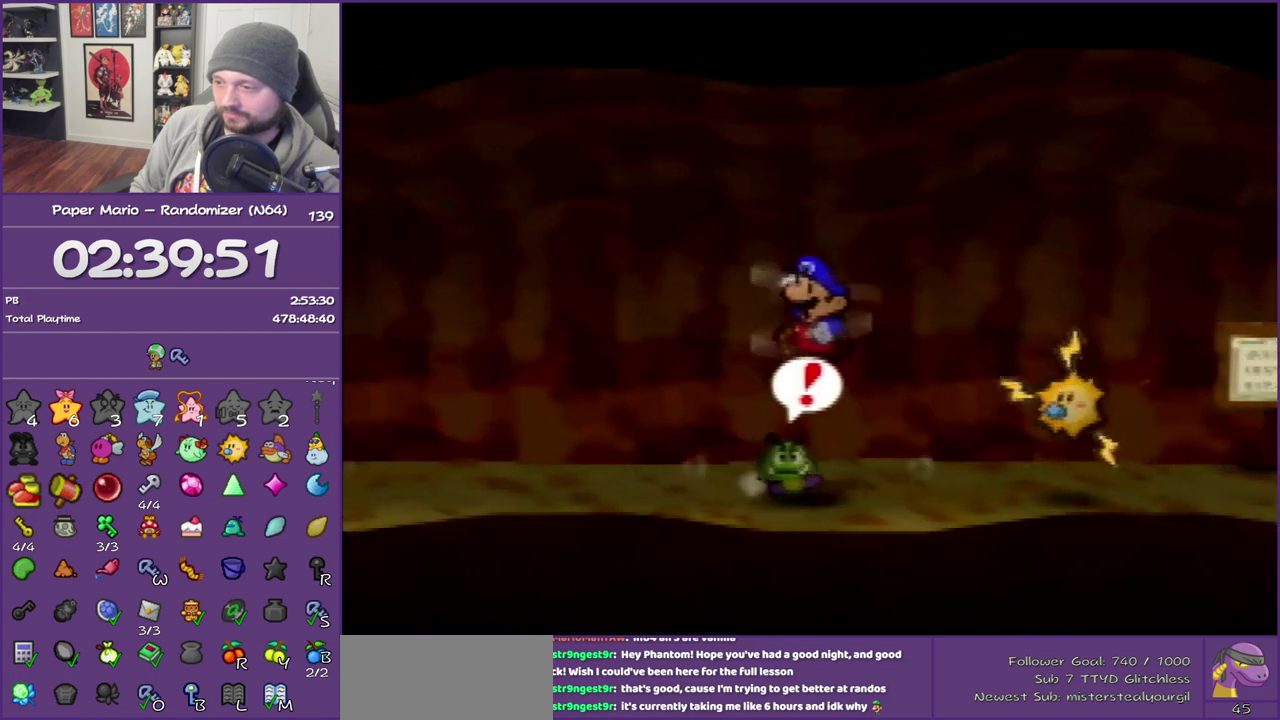
{"buttons": [], "left_stick": "left", "events": [[117, "A", "up"], [283, "Z", "down"], [483, "Z", "up"]]}
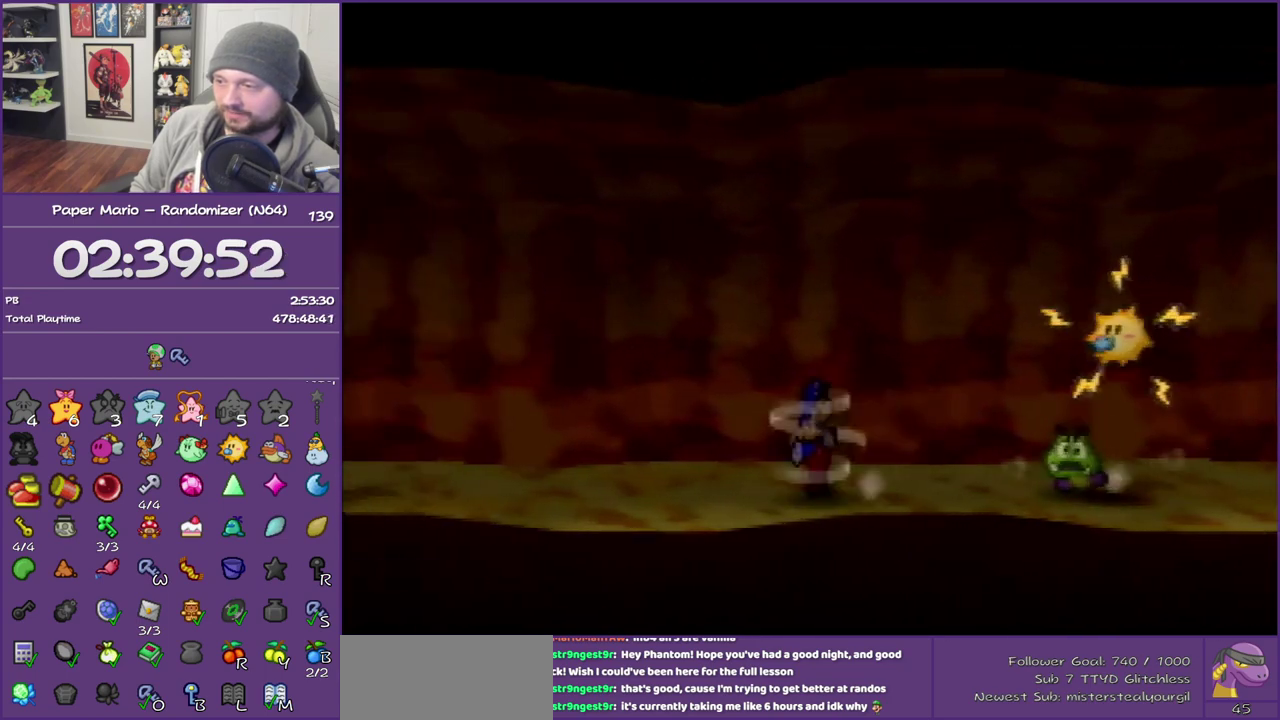
{"buttons": [], "left_stick": "left", "events": [[50, "Z", "down"], [283, "Z", "up"], [367, "A", "down"], [450, "A", "up"]]}
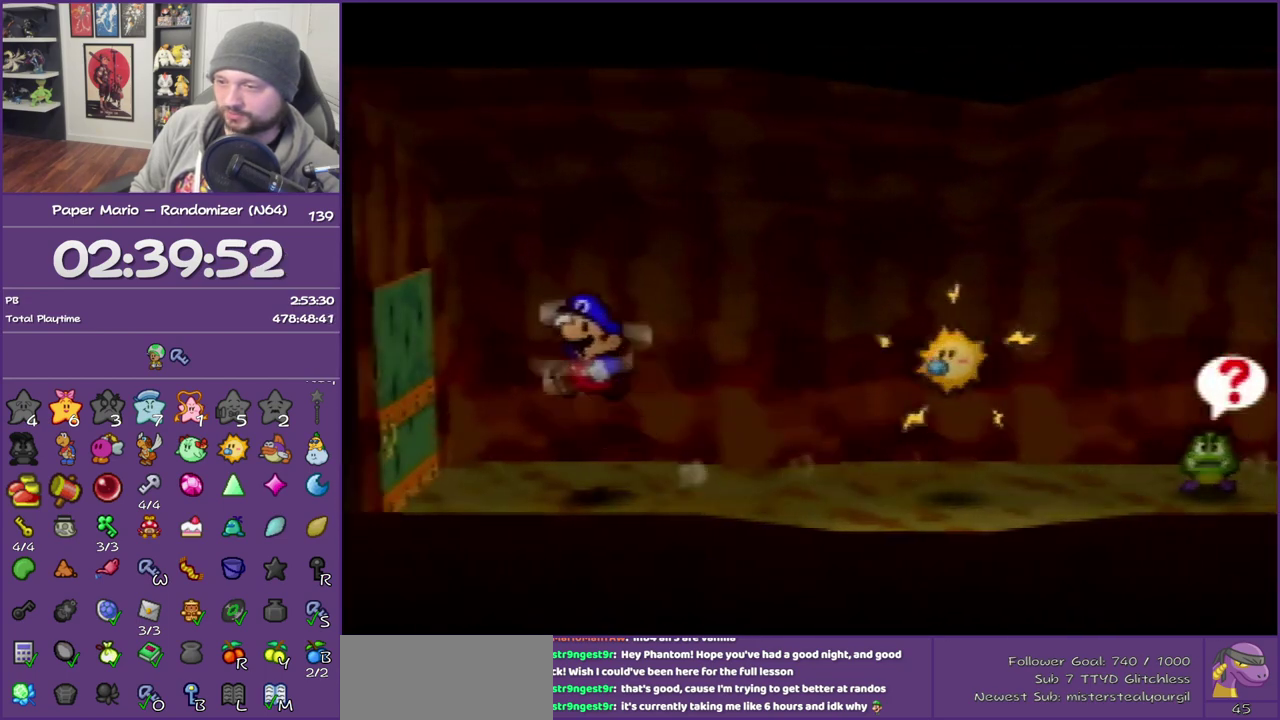
{"buttons": ["A"], "left_stick": "left", "events": [[283, "A", "down"], [417, "A", "up"], [483, "A", "down"]]}
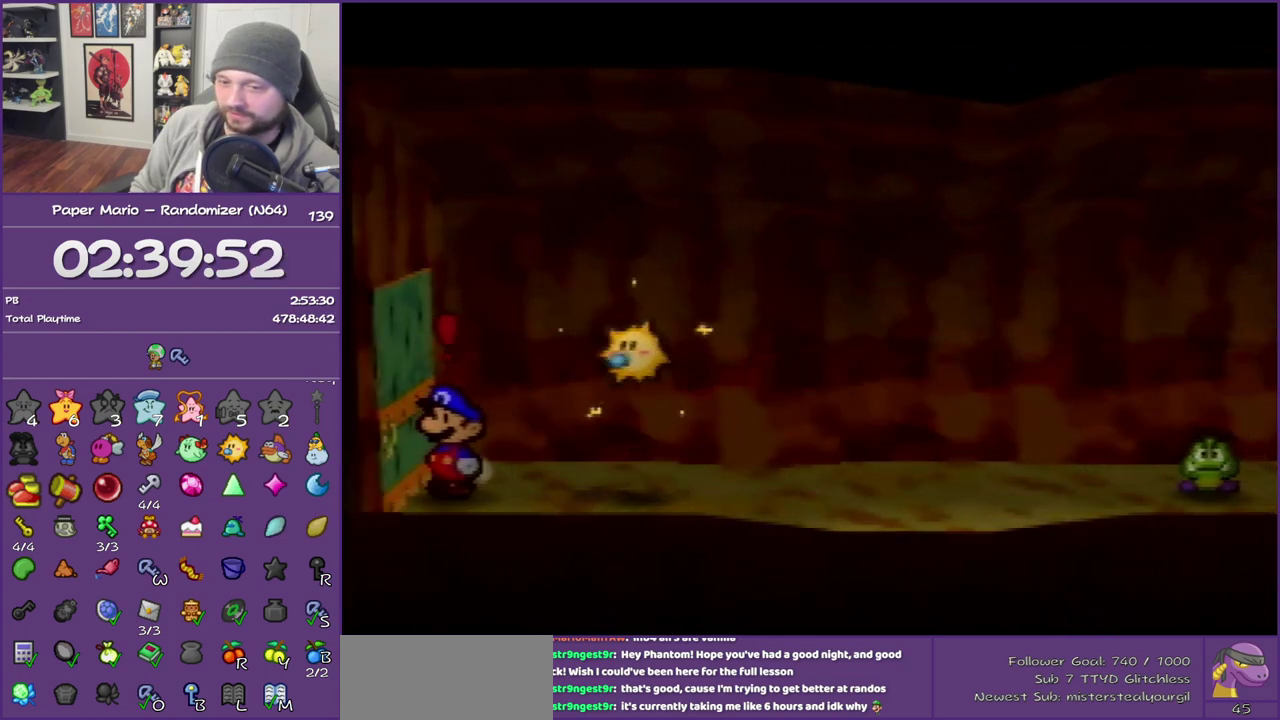
{"buttons": [], "left_stick": "left", "events": [[117, "A", "up"], [167, "A", "down"], [283, "A", "up"], [367, "A", "down"], [483, "A", "up"]]}
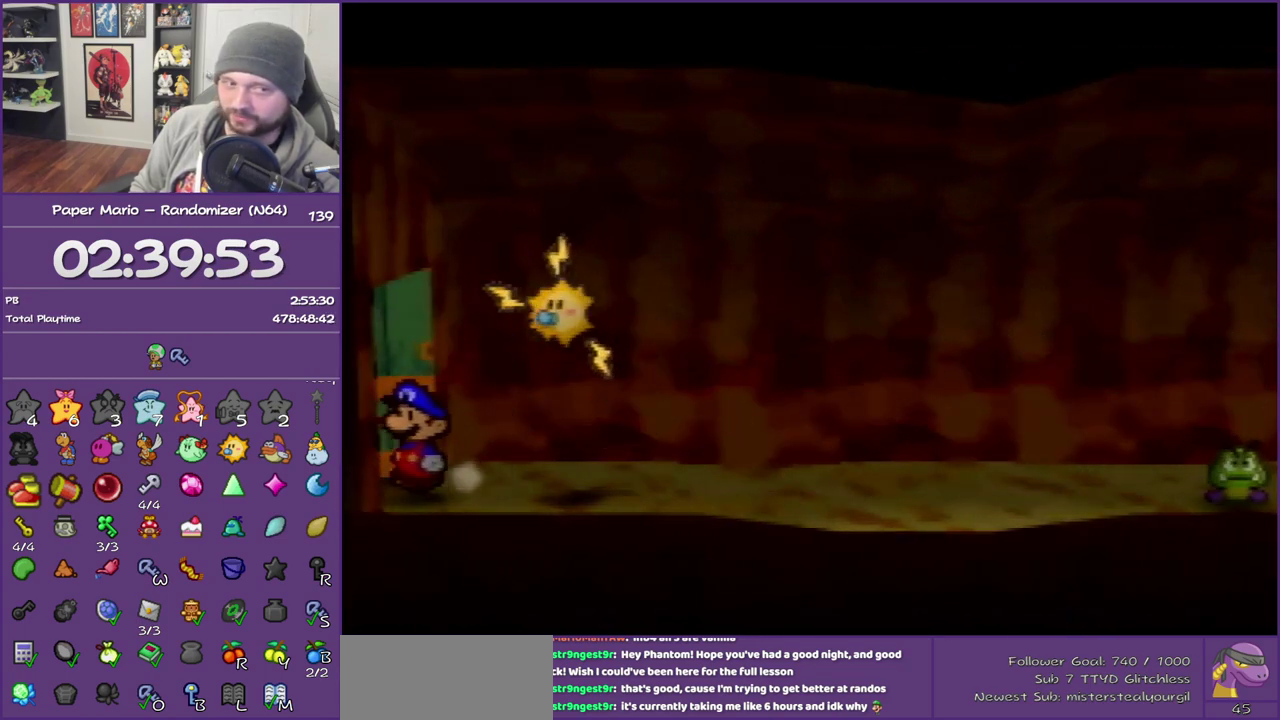
{"buttons": [], "left_stick": "left", "events": [[33, "A", "down"], [200, "A", "up"], [283, "A", "down"], [450, "A", "up"]]}
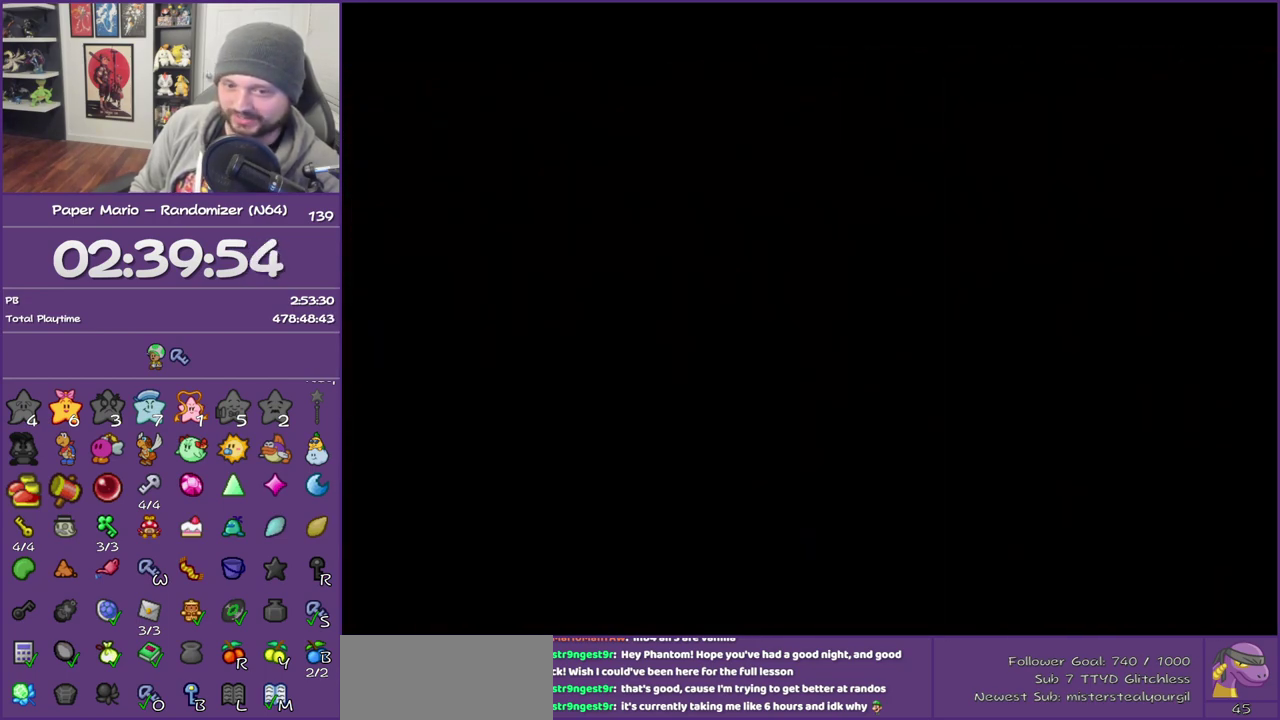
{"buttons": [], "left_stick": "left", "events": []}
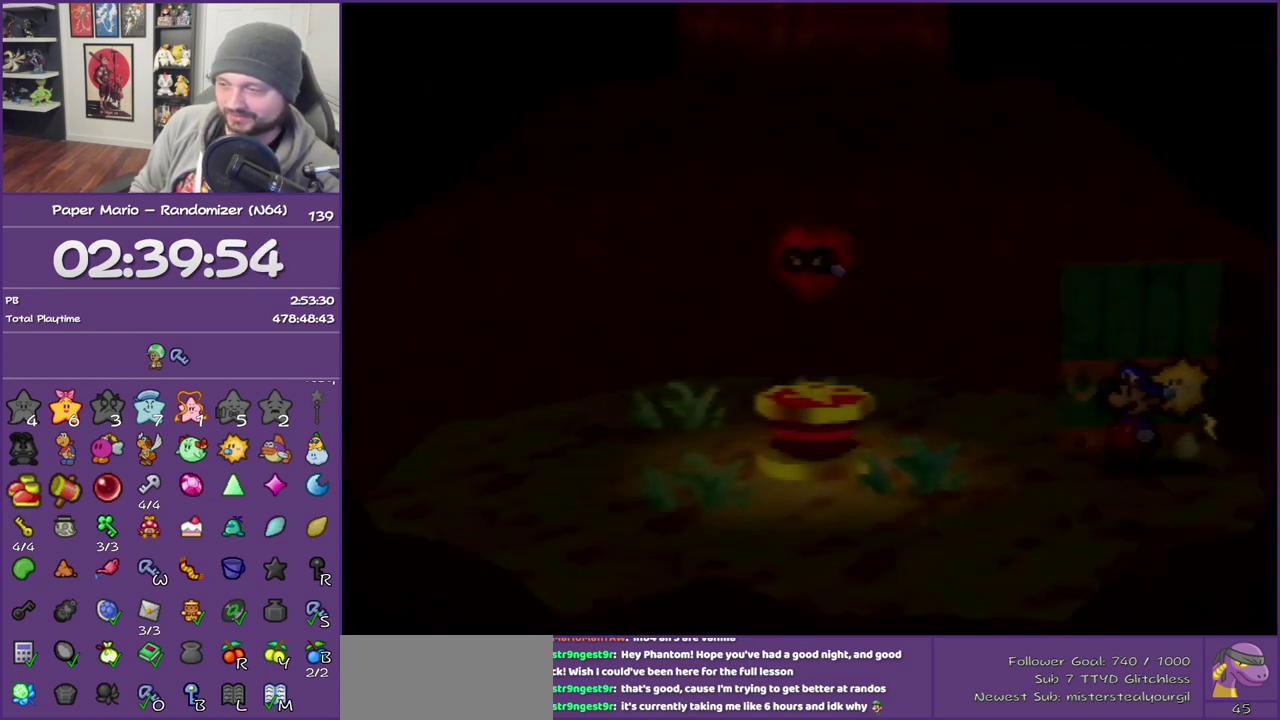
{"buttons": [], "left_stick": "left", "events": []}
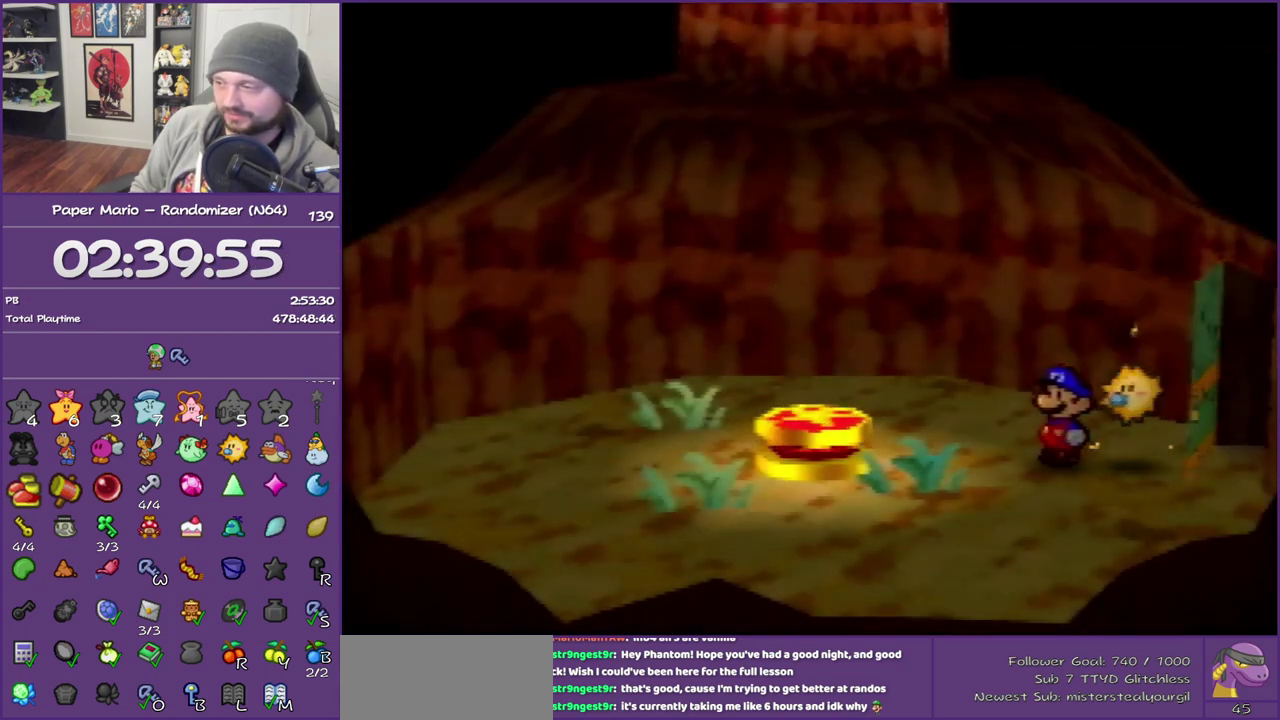
{"buttons": ["A"], "left_stick": "left", "events": [[117, "Z", "down"], [250, "A", "down"], [250, "Z", "up"]]}
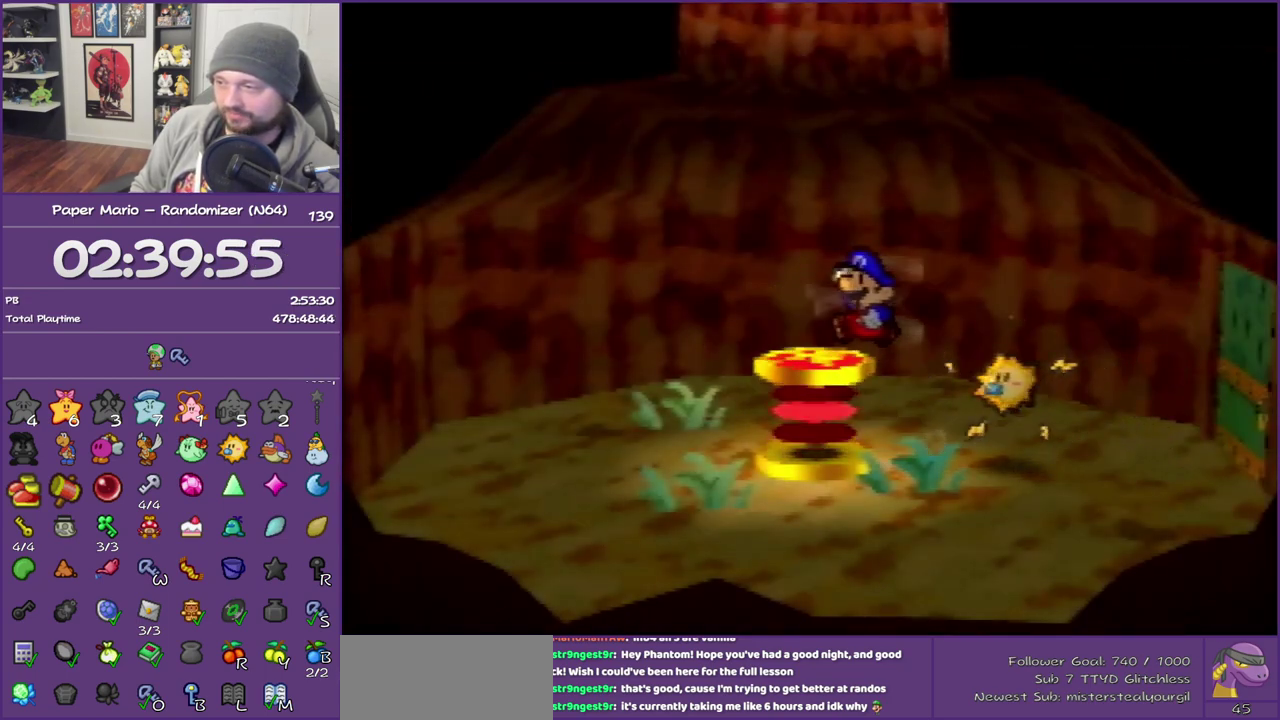
{"buttons": [], "left_stick": "down-left", "events": [[33, "A", "up"], [83, "left_stick", "down-left"]]}
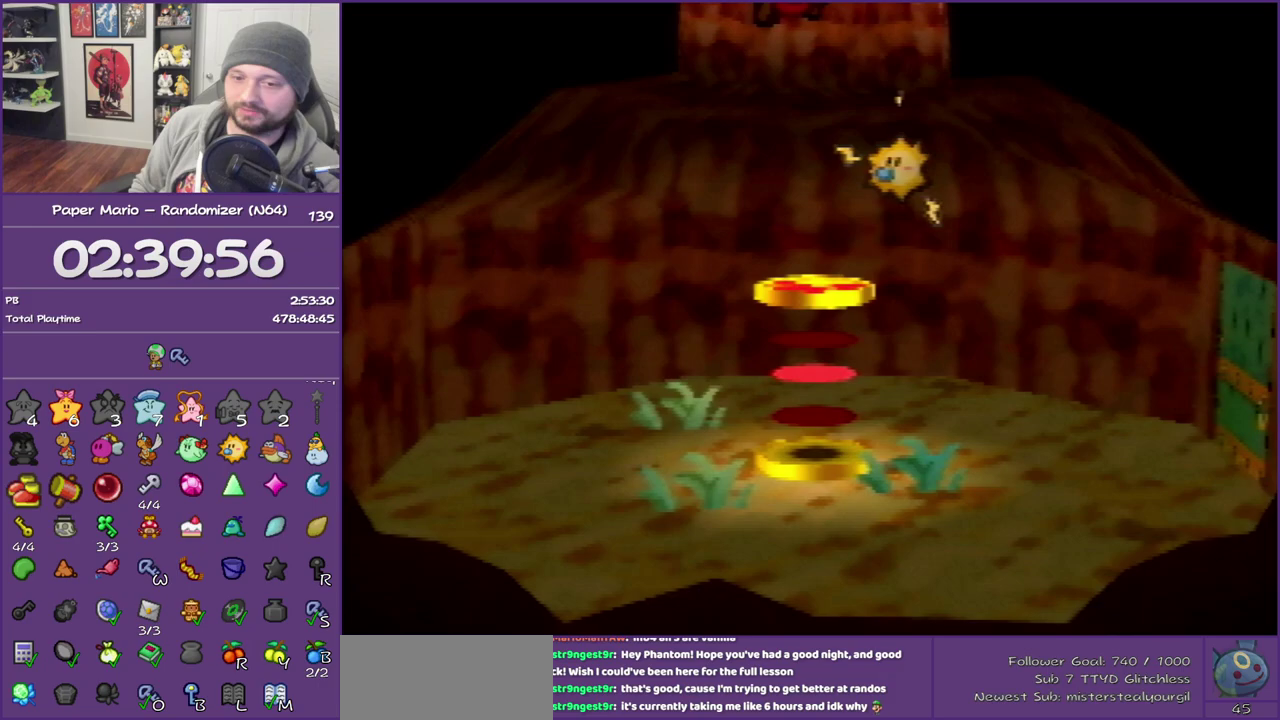
{"buttons": [], "left_stick": "down-left", "events": []}
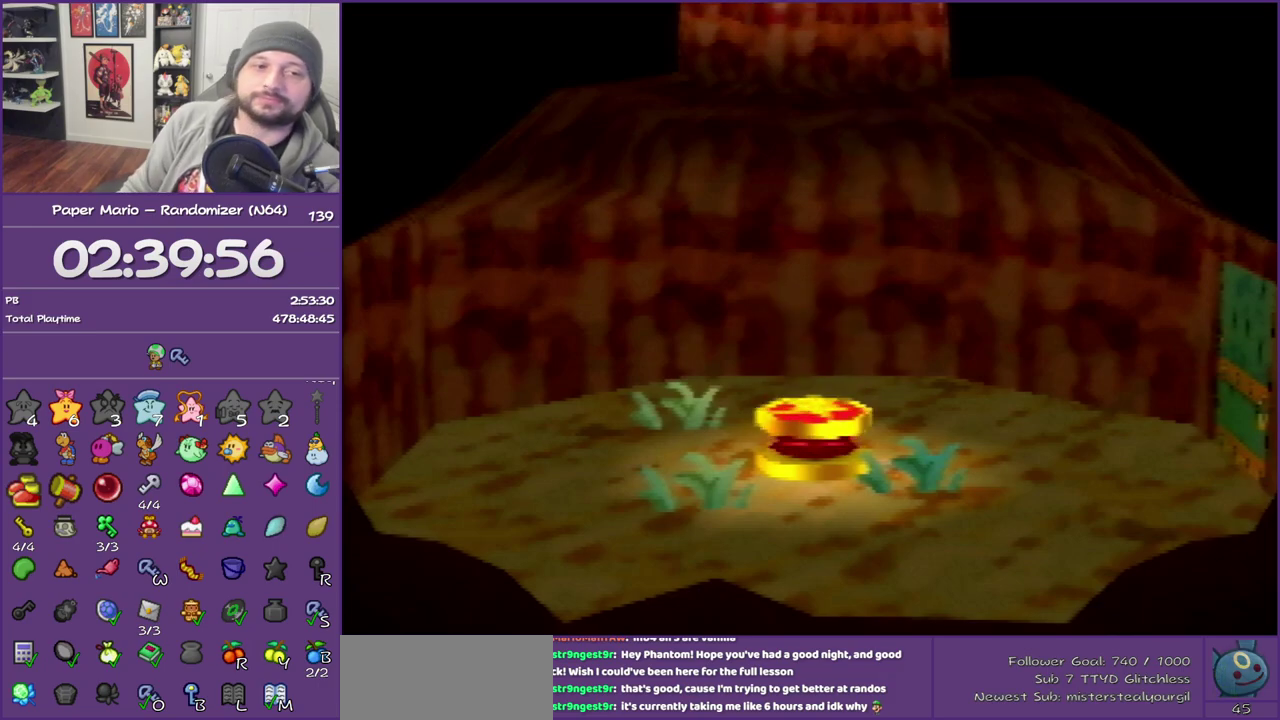
{"buttons": [], "left_stick": "down-left", "events": []}
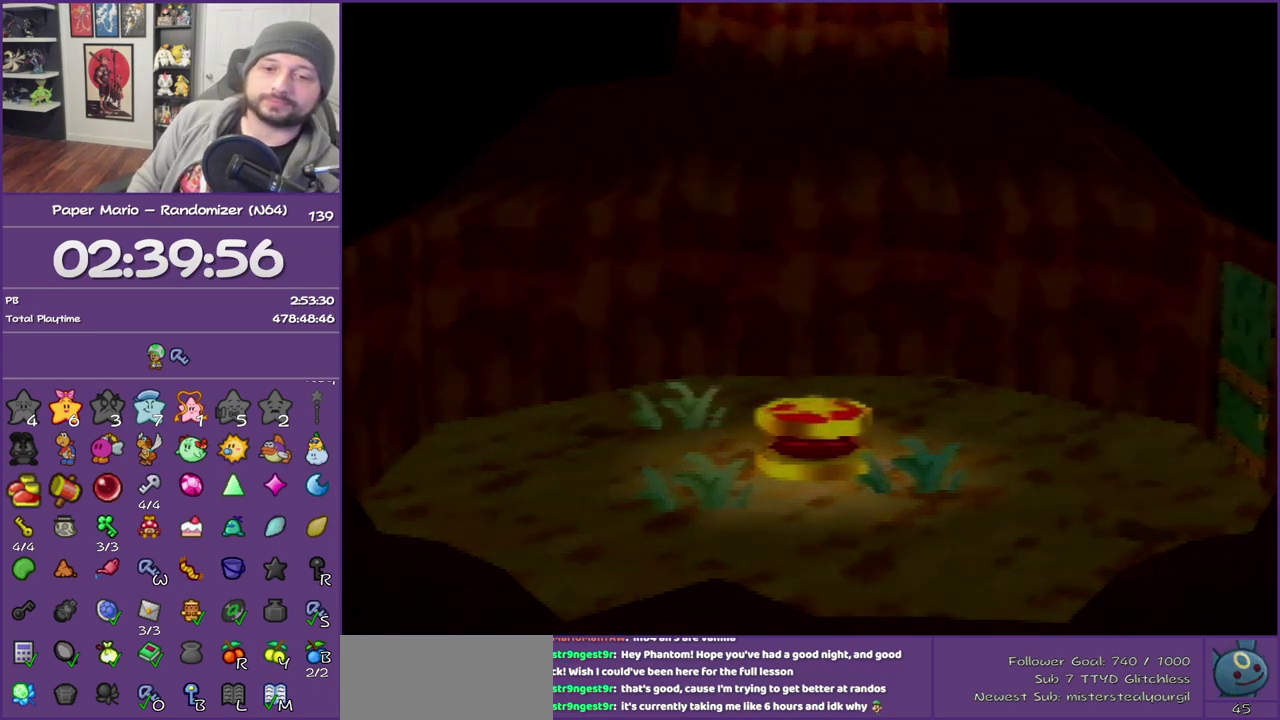
{"buttons": [], "left_stick": "down-left", "events": []}
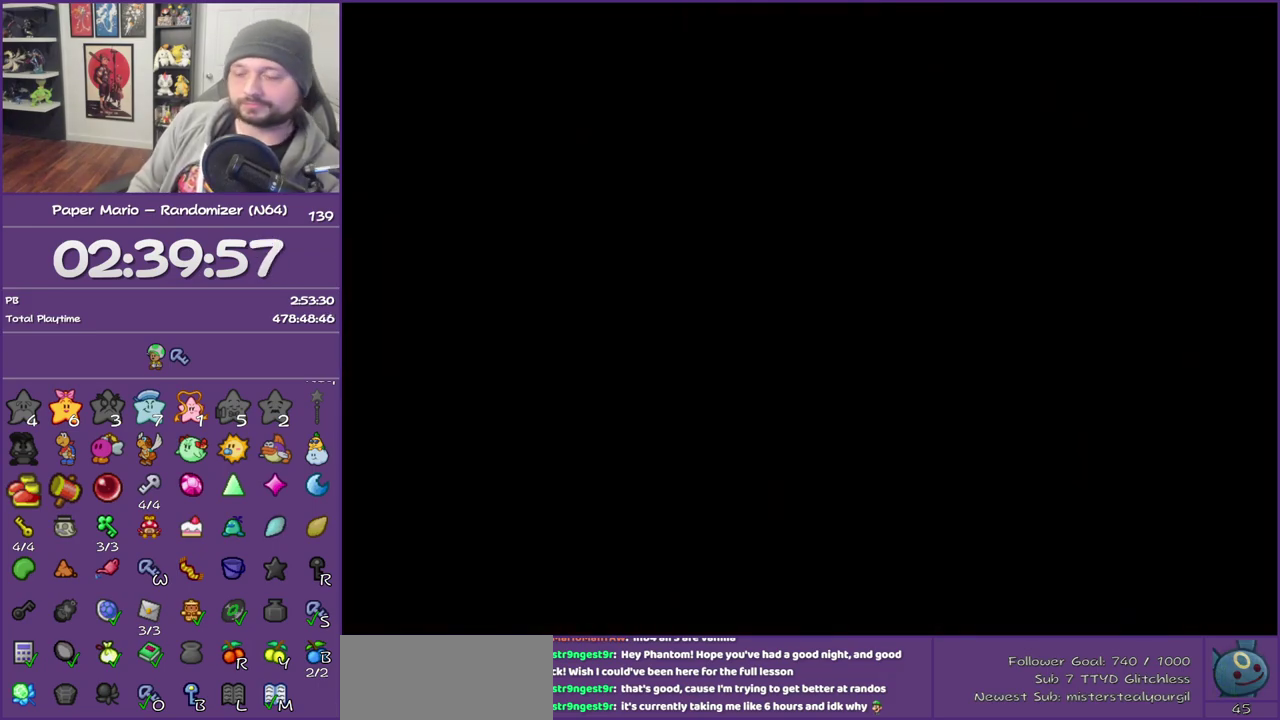
{"buttons": [], "left_stick": "down-left", "events": []}
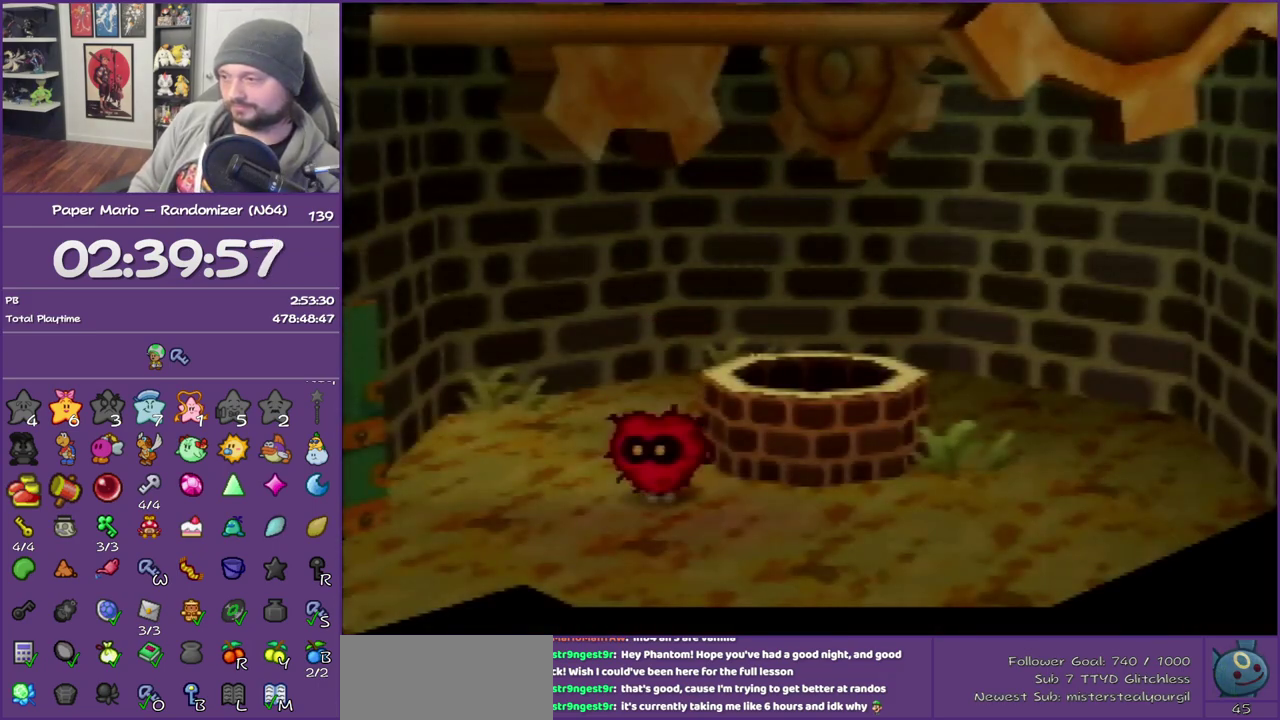
{"buttons": [], "left_stick": "down-left", "events": []}
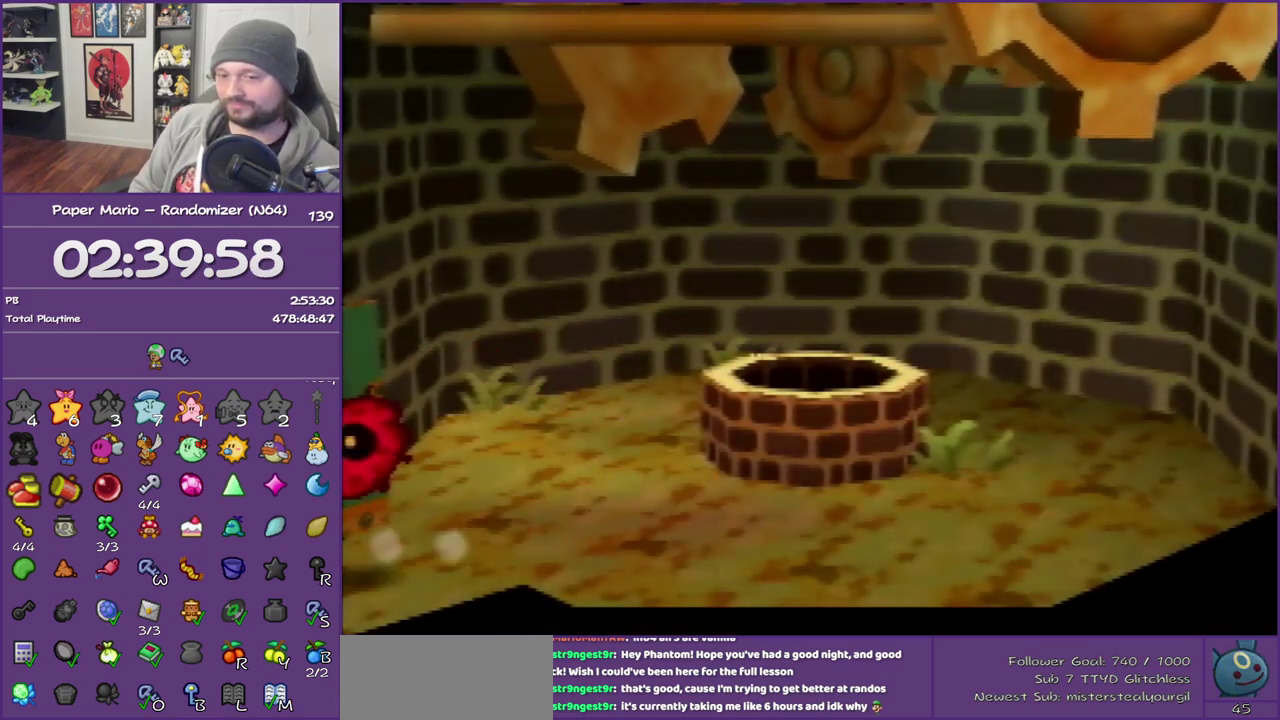
{"buttons": [], "left_stick": "down-left", "events": []}
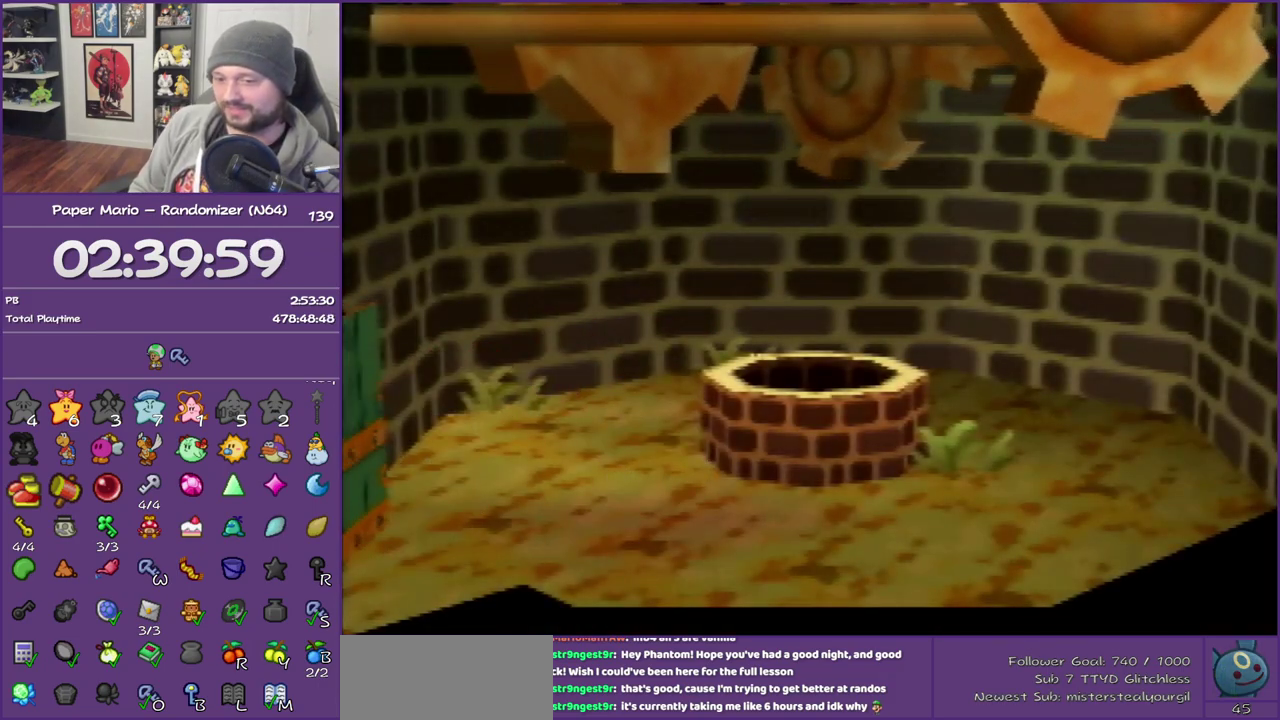
{"buttons": [], "left_stick": "down-left", "events": []}
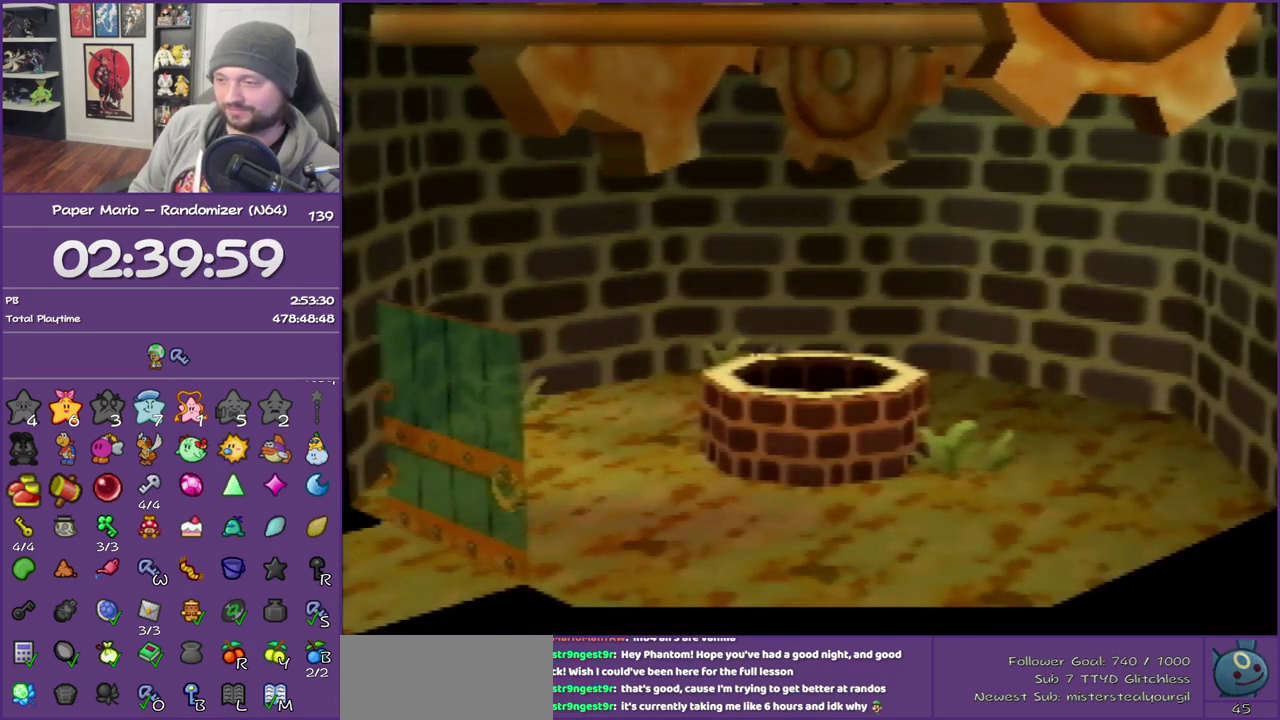
{"buttons": [], "left_stick": "down-left", "events": []}
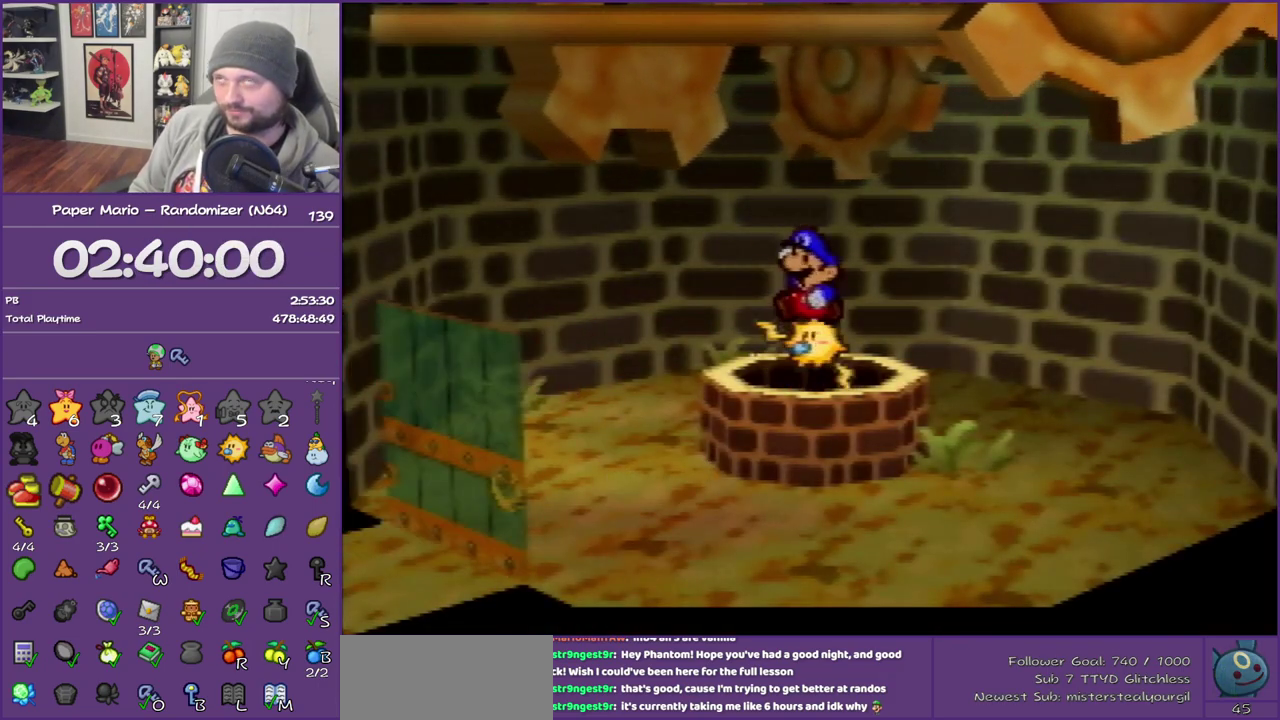
{"buttons": [], "left_stick": "down-left", "events": []}
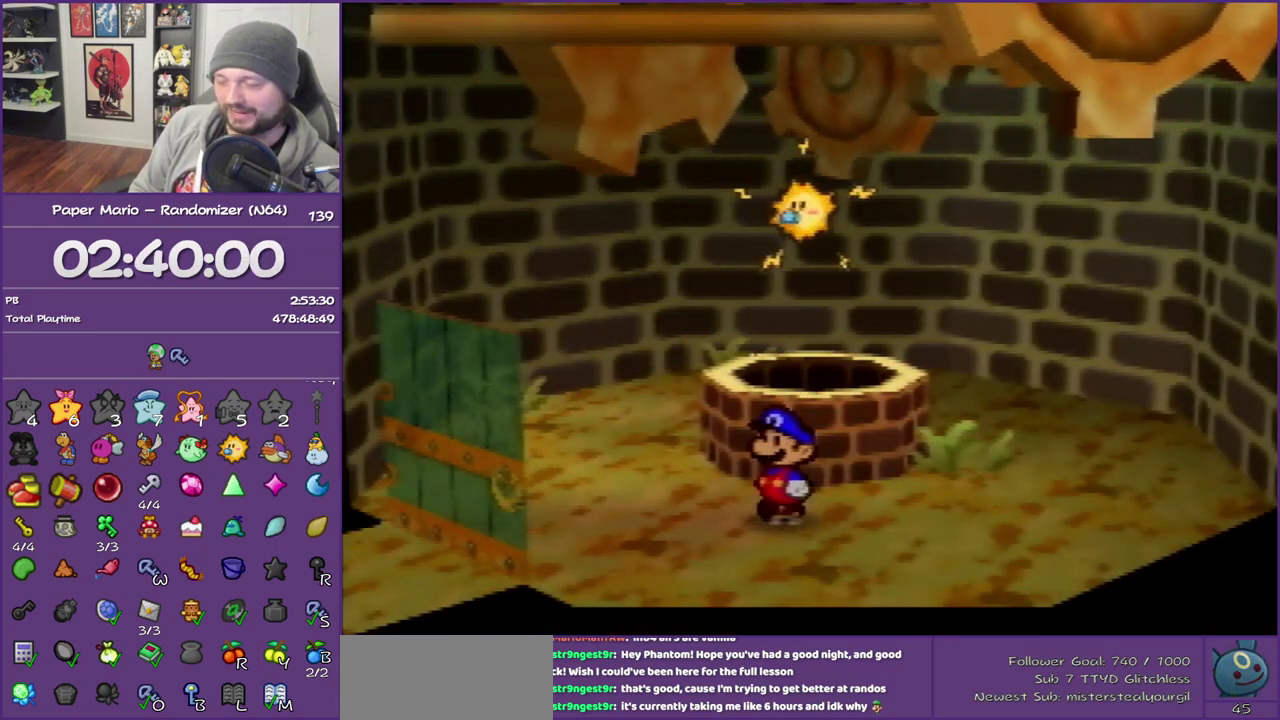
{"buttons": [], "left_stick": "down-left", "events": [[83, "left_stick", "left"], [200, "left_stick", "down-left"]]}
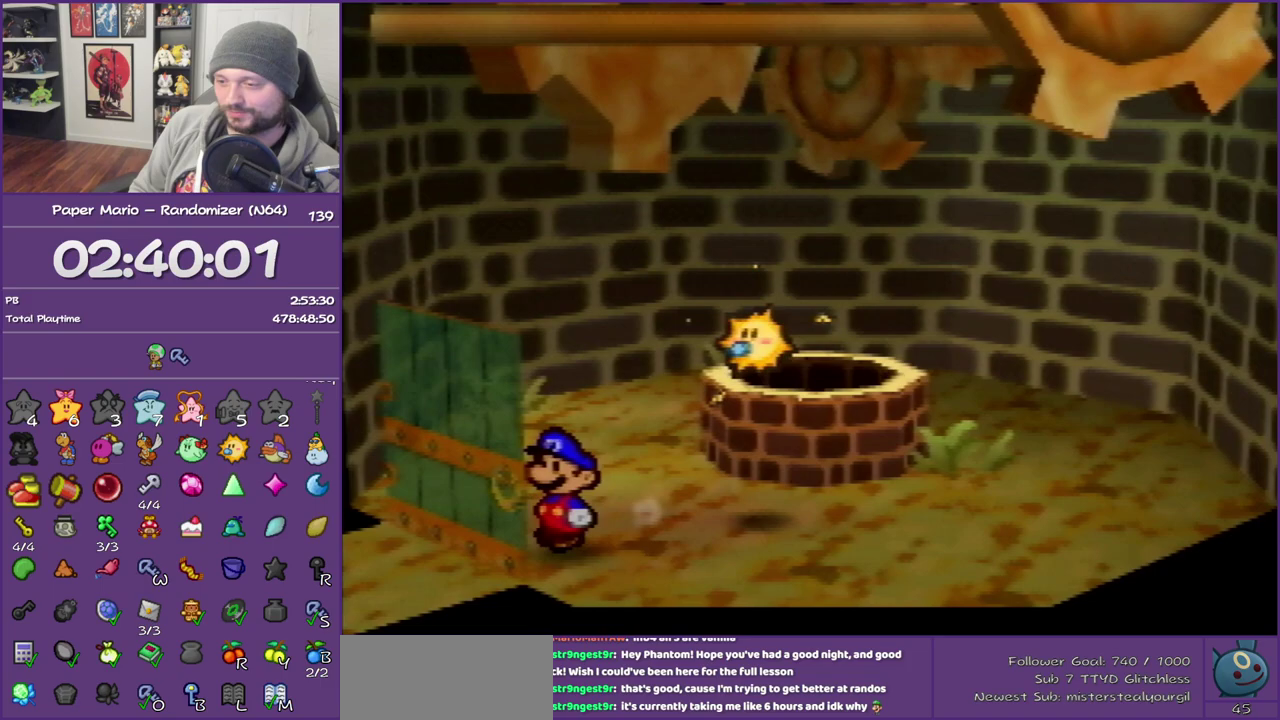
{"buttons": ["B"], "left_stick": "center", "events": [[50, "A", "down"], [200, "B", "down"], [267, "A", "up"], [367, "left_stick", "center"]]}
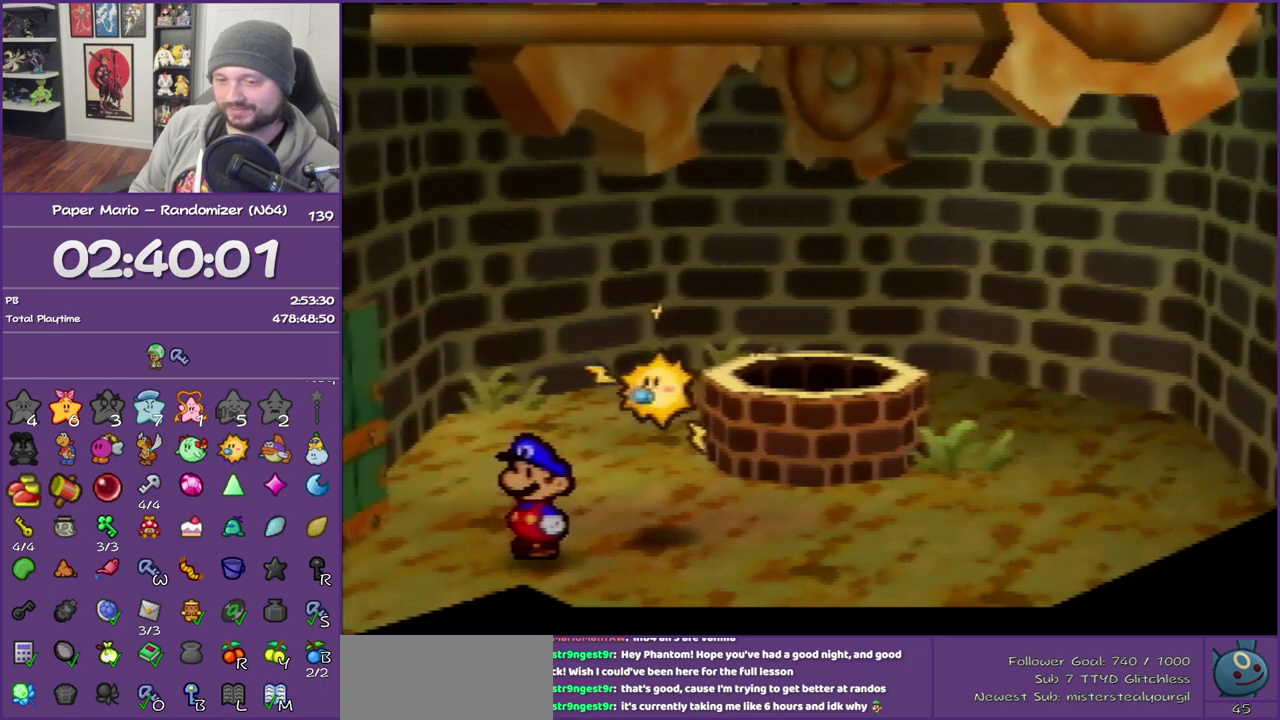
{"buttons": ["B"], "left_stick": "center", "events": []}
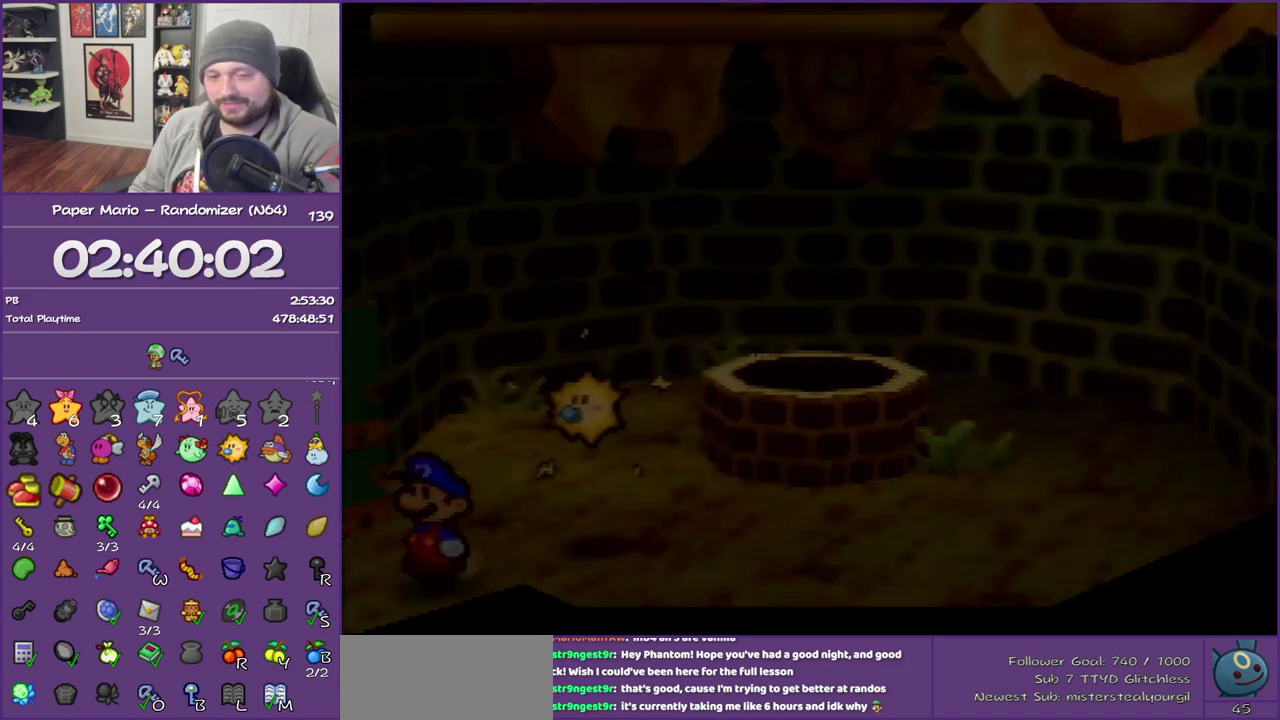
{"buttons": ["B"], "left_stick": "center", "events": []}
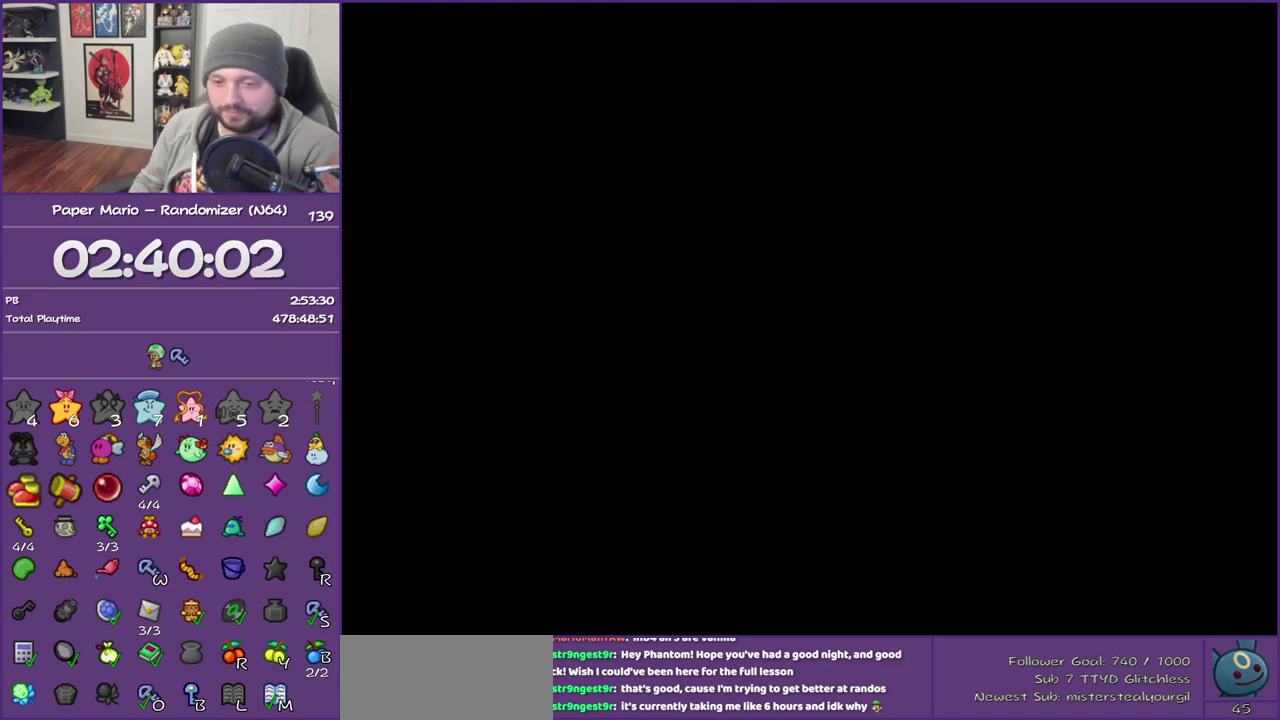
{"buttons": ["B"], "left_stick": "center", "events": []}
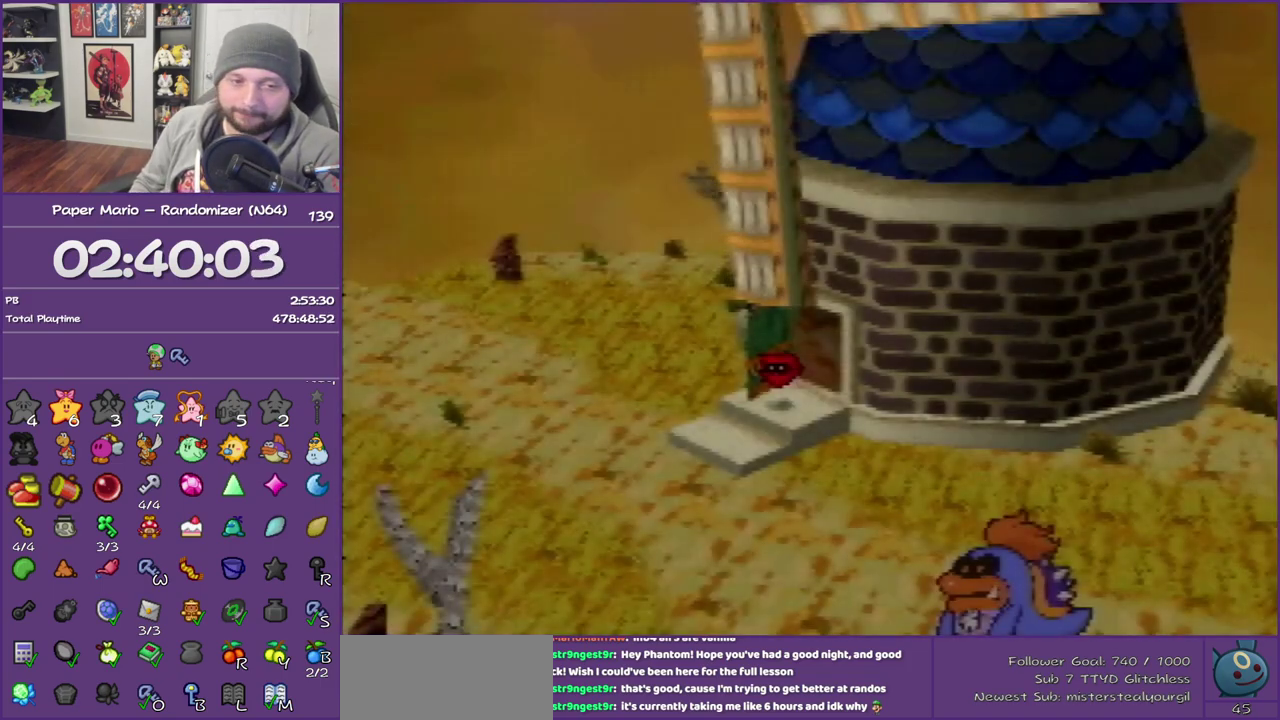
{"buttons": ["B"], "left_stick": "center", "events": []}